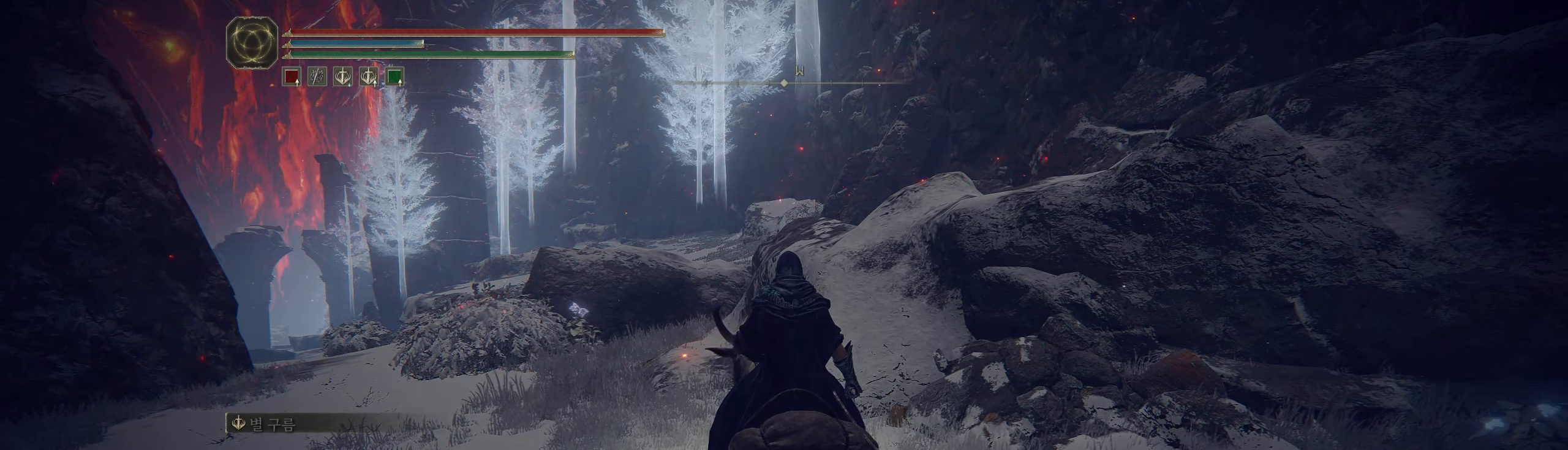
Gameplay with a controller (Xbox layout); each line is a JSON object with the inputs held at the frame after it. "events" lists button and stick changes between this image and that frame as [ms after this image, input, new state], when the widget could be followed in between. Not read: DPAD_DOWN DPAD_LEFT DPAD_RIGHT DPAD_UP HOME L1 L3 R1 R3 other_buttons right_stick.
{"buttons": [], "left_stick": "center", "events": [[33, "SELECT", "down"], [216, "SELECT", "up"]]}
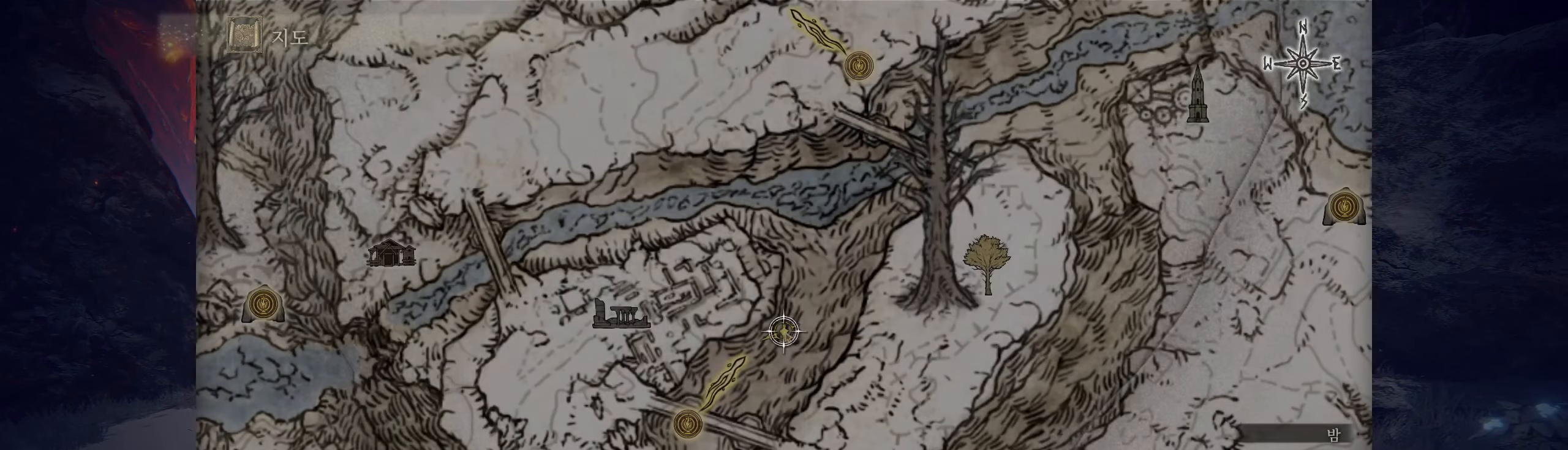
{"buttons": [], "left_stick": "center", "events": []}
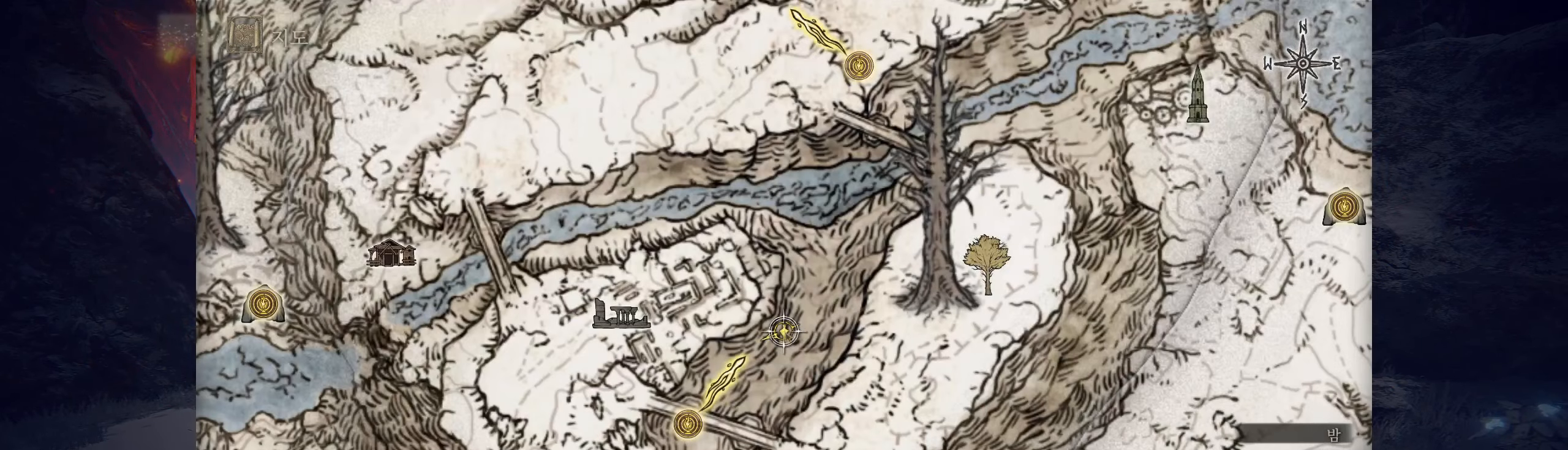
{"buttons": [], "left_stick": "center", "events": []}
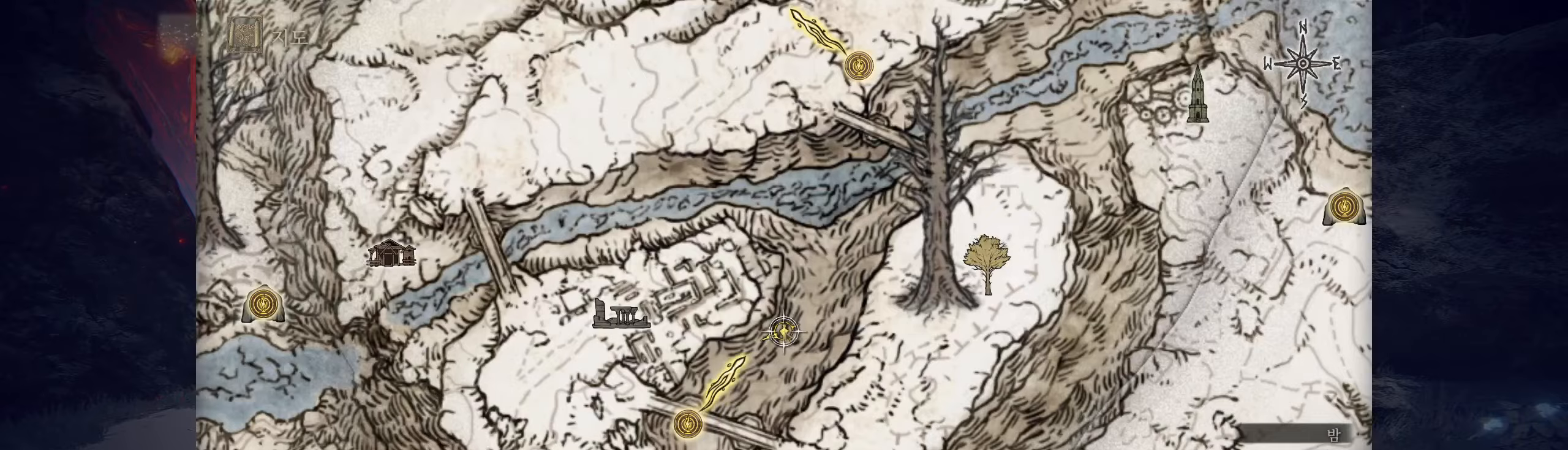
{"buttons": [], "left_stick": "down-left", "events": [[500, "left_stick", "down-left"]]}
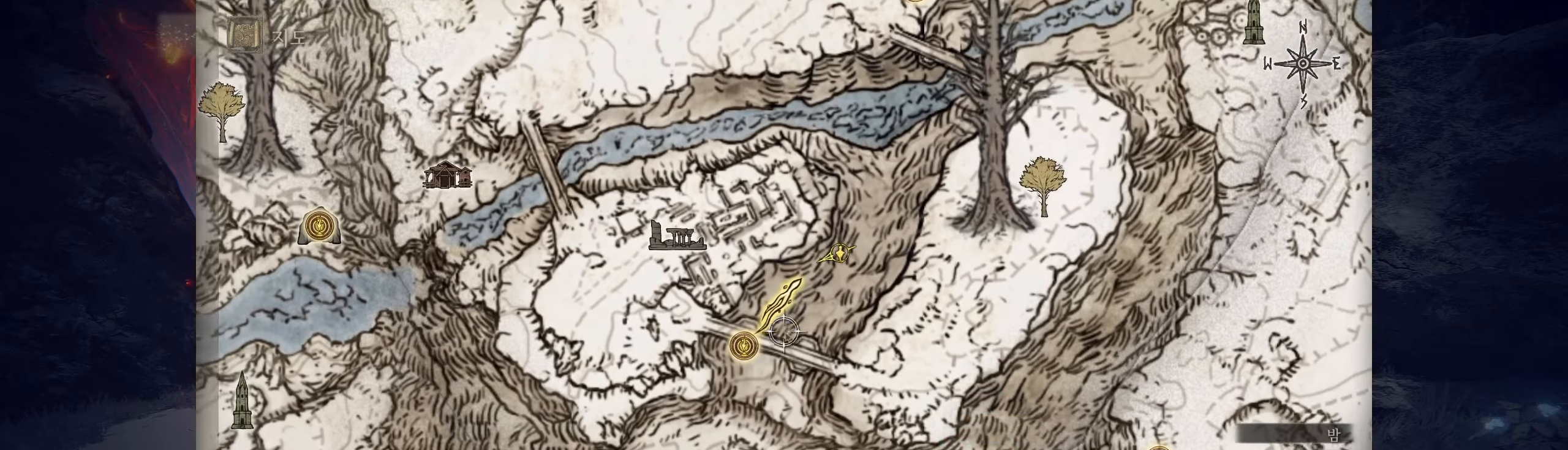
{"buttons": [], "left_stick": "left", "events": [[233, "L2", "down"], [283, "L2", "up"], [383, "left_stick", "left"]]}
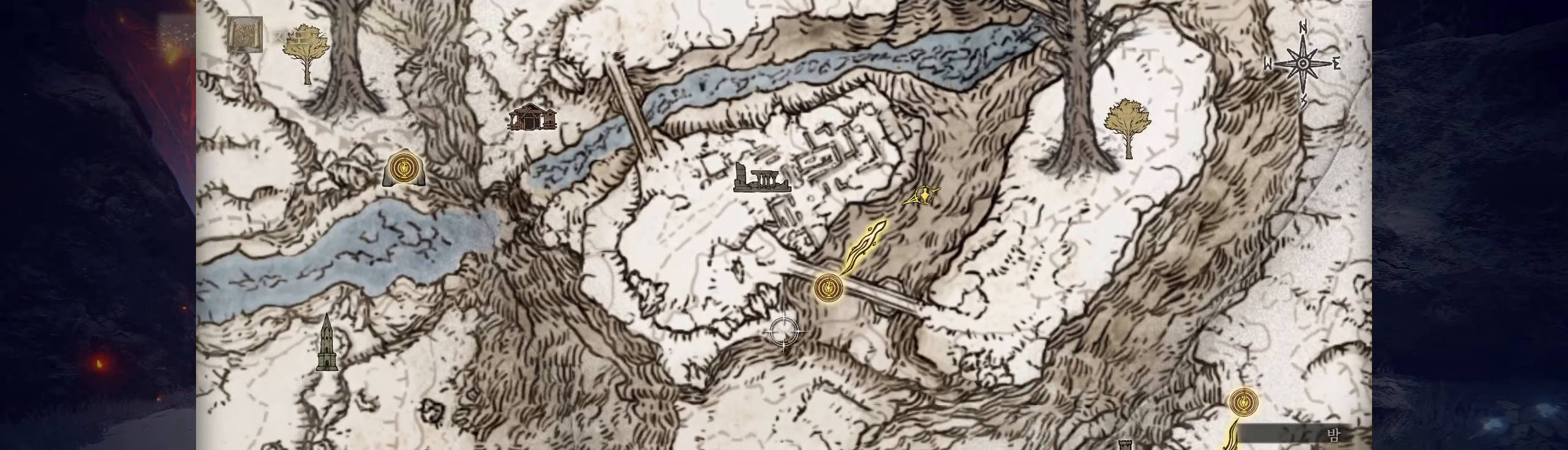
{"buttons": [], "left_stick": "center", "events": [[17, "left_stick", "center"]]}
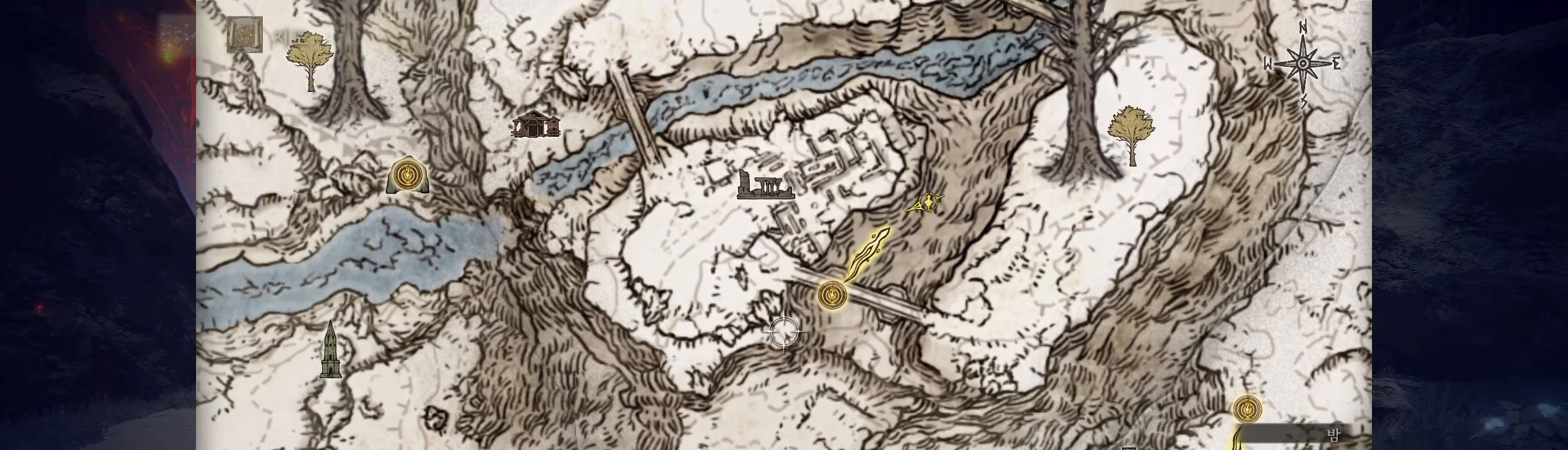
{"buttons": [], "left_stick": "center", "events": [[100, "A", "down"], [250, "A", "up"]]}
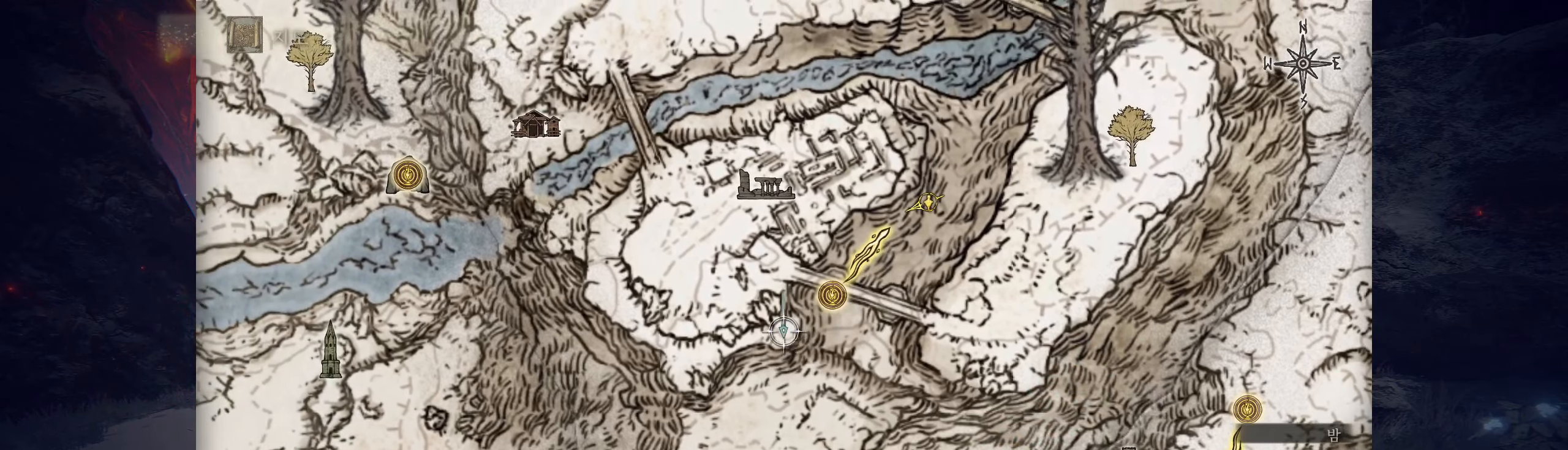
{"buttons": [], "left_stick": "center", "events": [[200, "B", "down"], [267, "B", "up"]]}
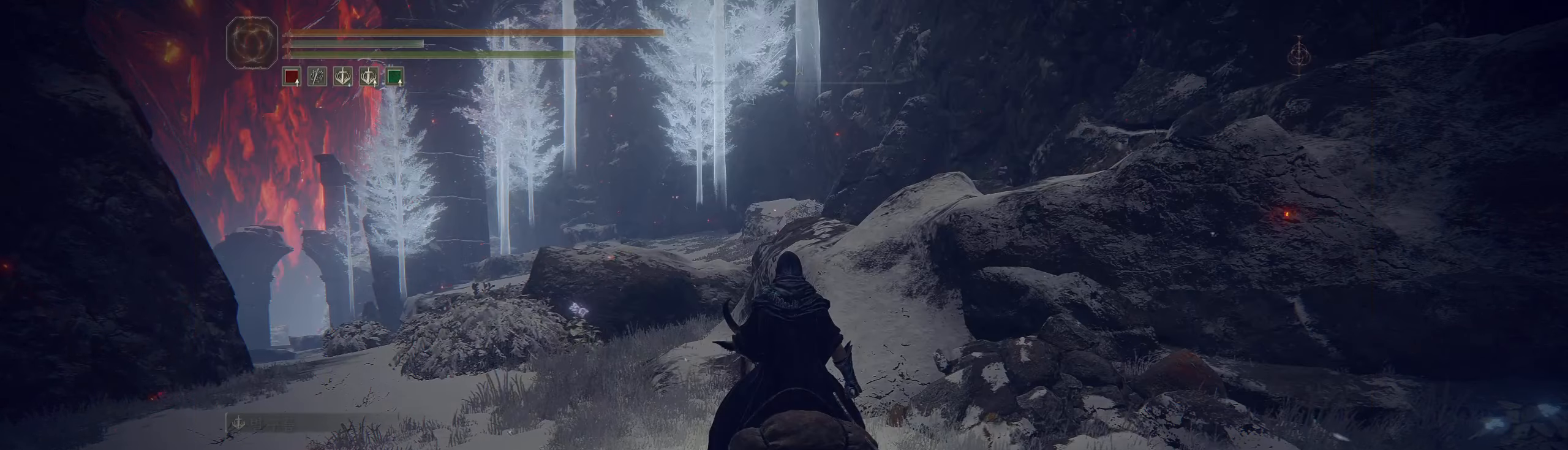
{"buttons": [], "left_stick": "center", "events": []}
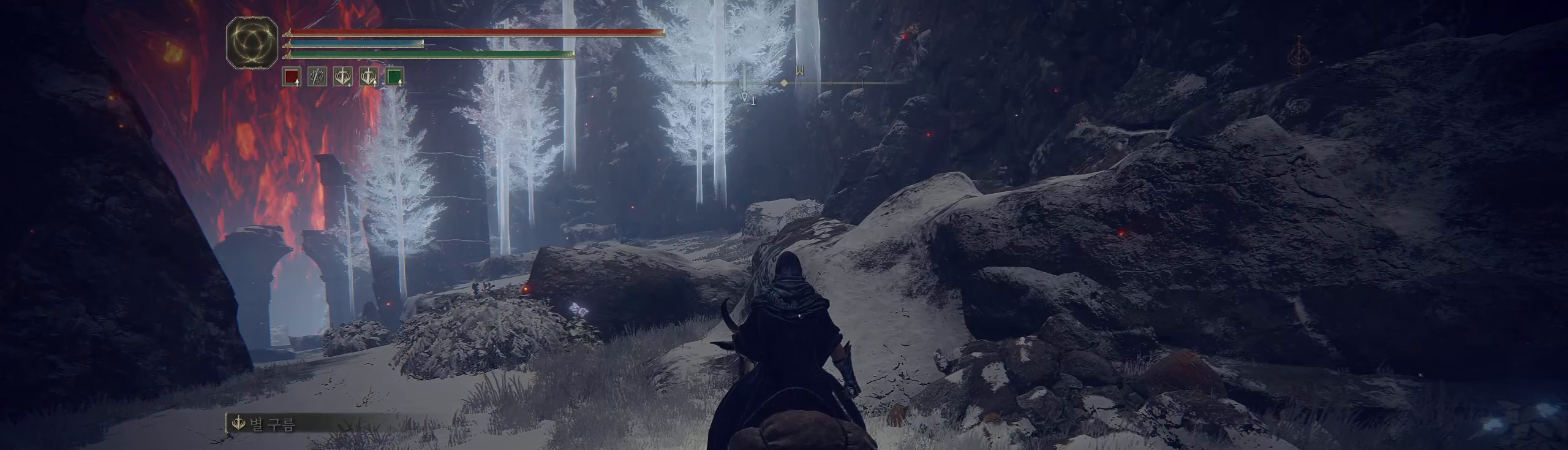
{"buttons": [], "left_stick": "center", "events": []}
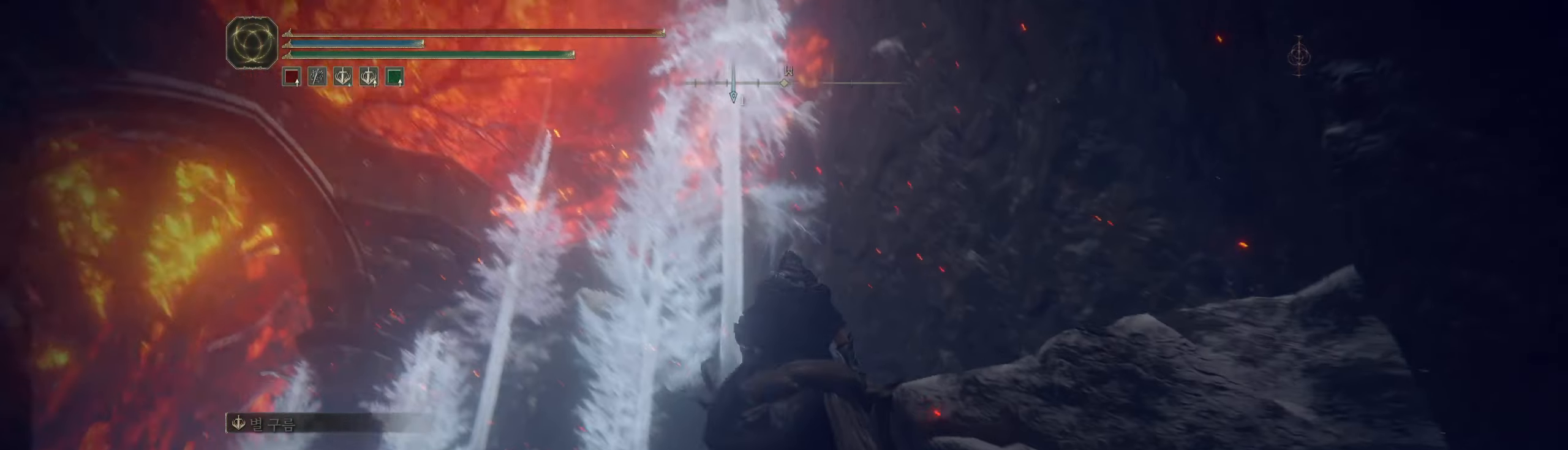
{"buttons": [], "left_stick": "up", "events": [[250, "left_stick", "up"]]}
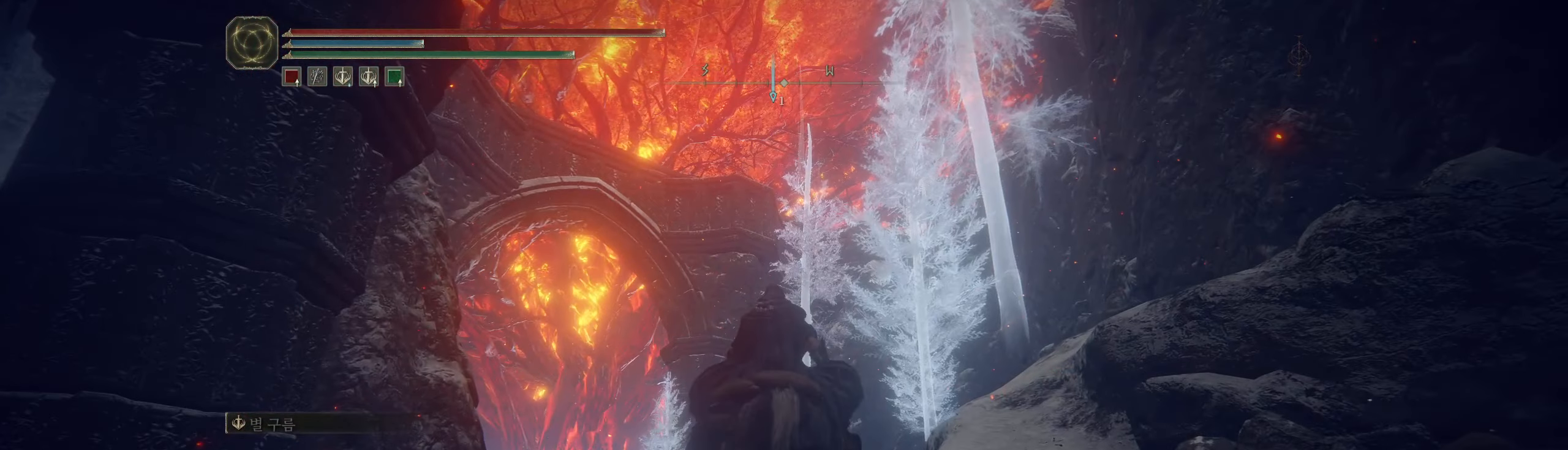
{"buttons": [], "left_stick": "up"}
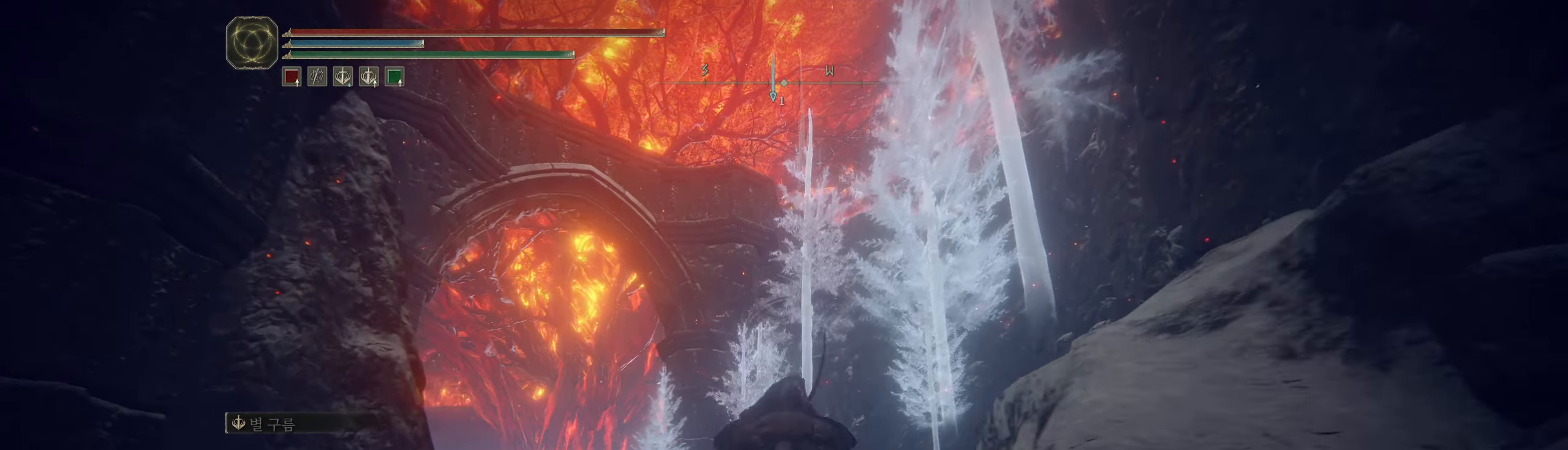
{"buttons": [], "left_stick": "up", "events": [[367, "A", "down"], [467, "A", "up"]]}
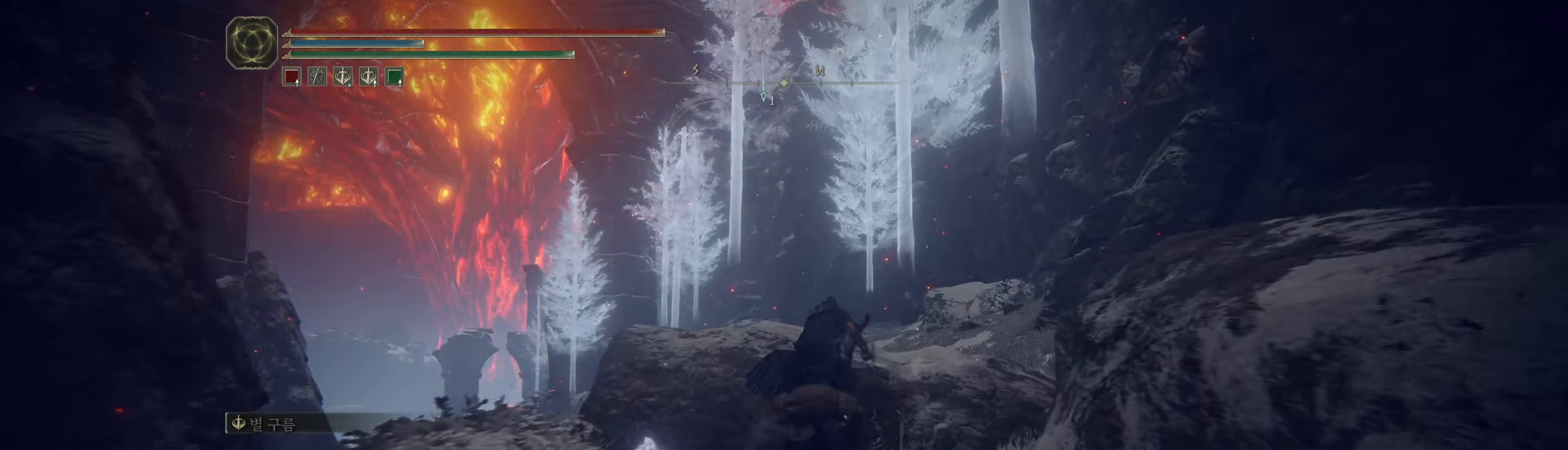
{"buttons": [], "left_stick": "up-left", "events": [[334, "left_stick", "up-left"]]}
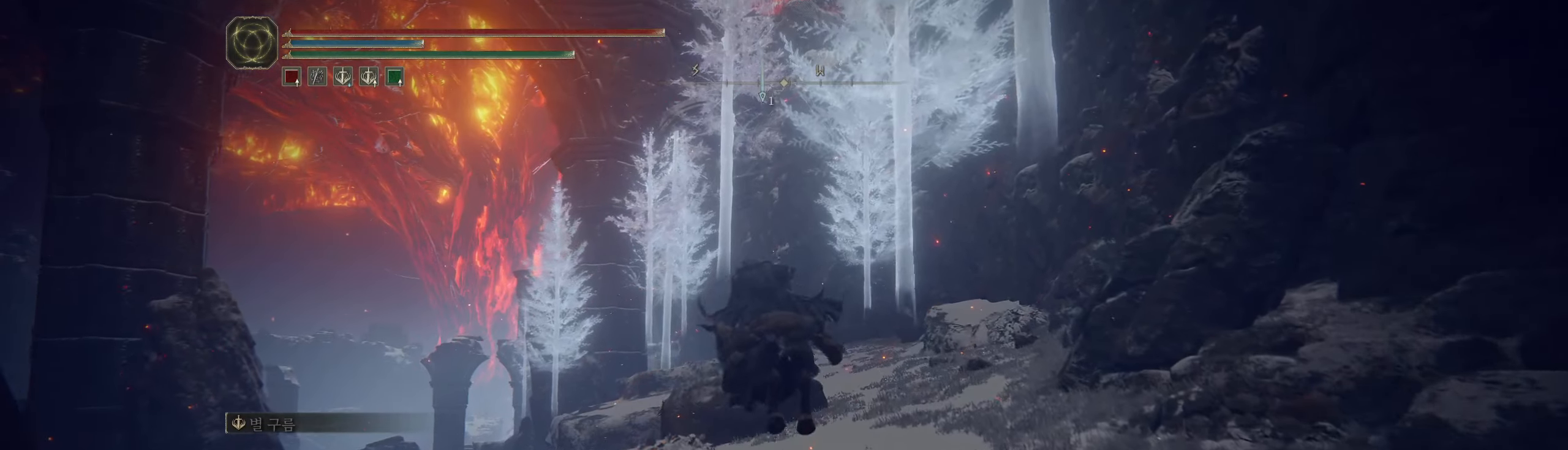
{"buttons": [], "left_stick": "up", "events": [[350, "left_stick", "up"]]}
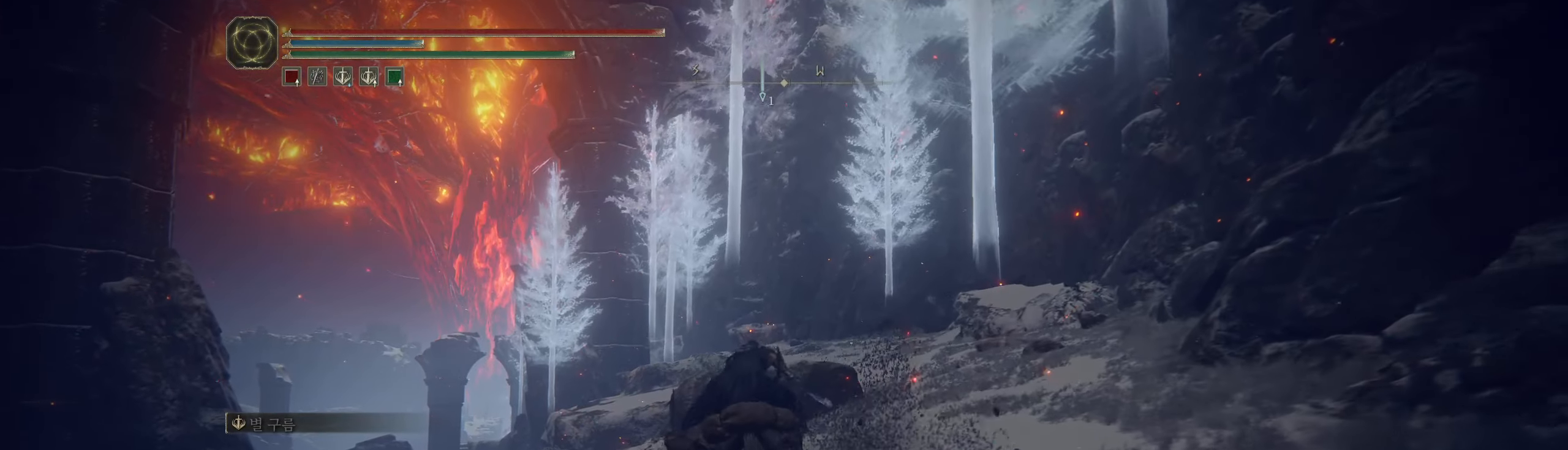
{"buttons": [], "left_stick": "up", "events": []}
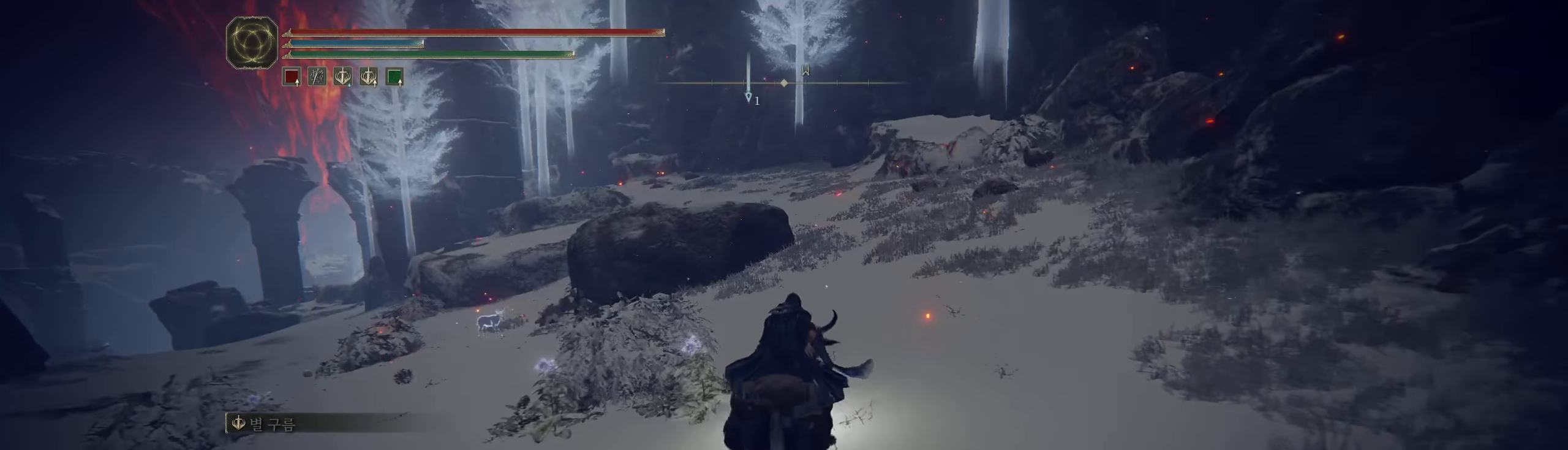
{"buttons": [], "left_stick": "up", "events": []}
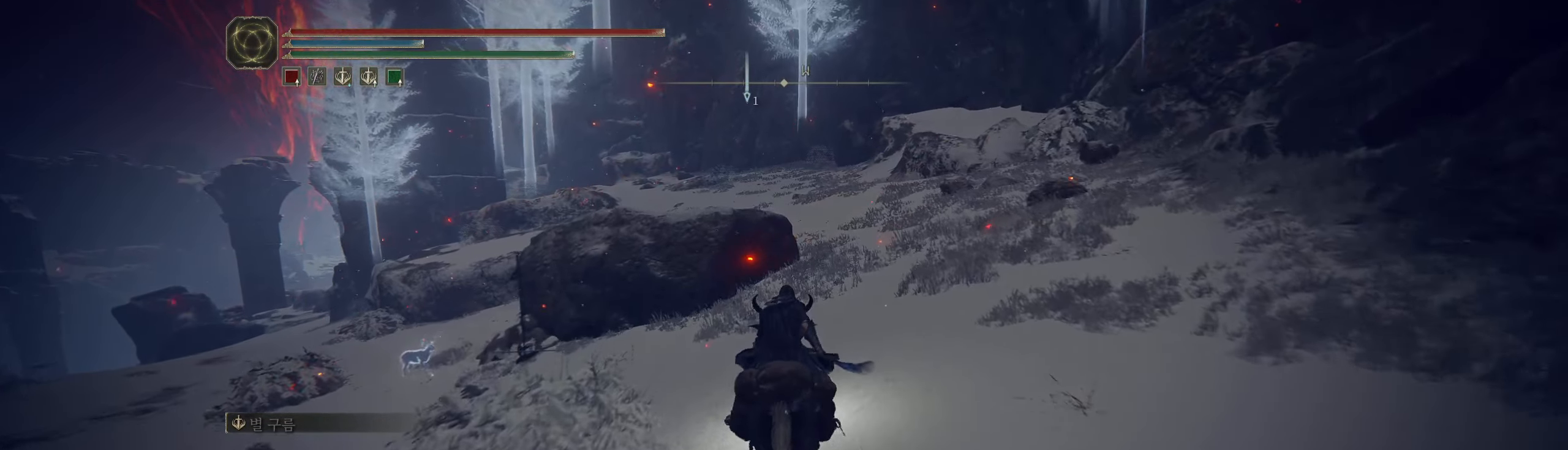
{"buttons": [], "left_stick": "up-left", "events": [[150, "left_stick", "up-left"], [184, "A", "down"], [284, "A", "up"]]}
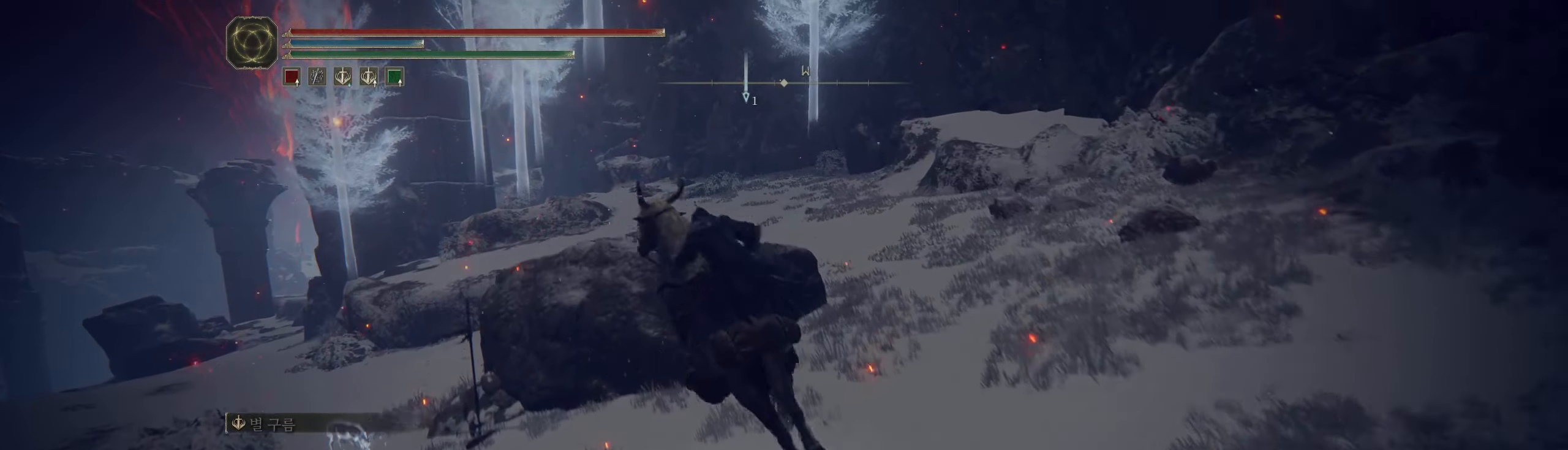
{"buttons": [], "left_stick": "up-left", "events": [[84, "A", "down"], [184, "A", "up"]]}
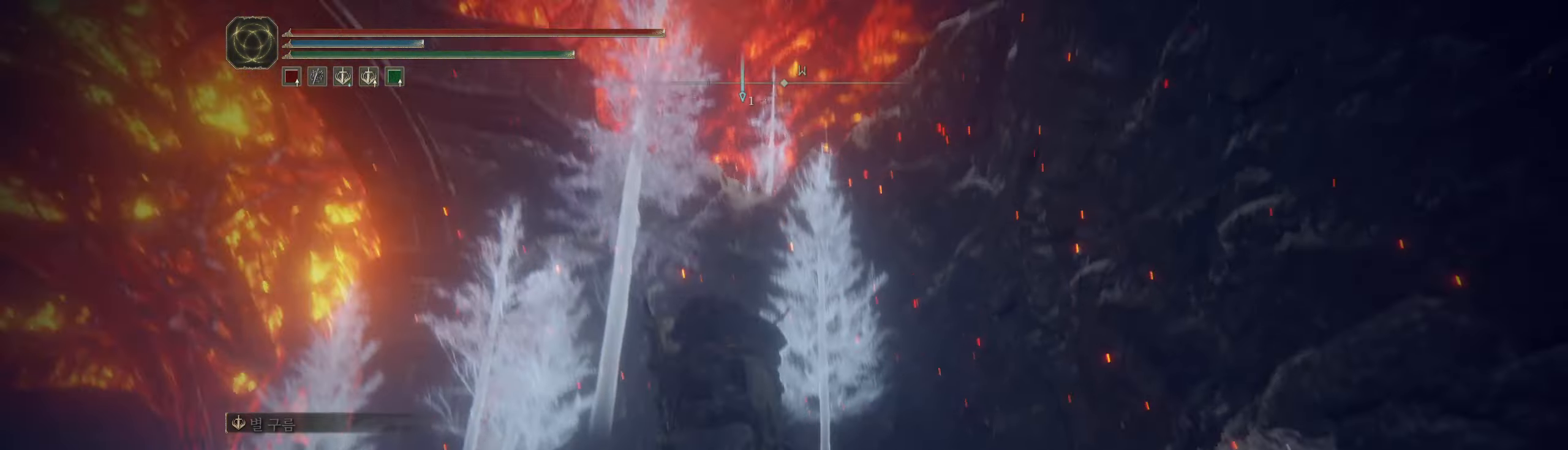
{"buttons": [], "left_stick": "up", "events": [[317, "left_stick", "up"]]}
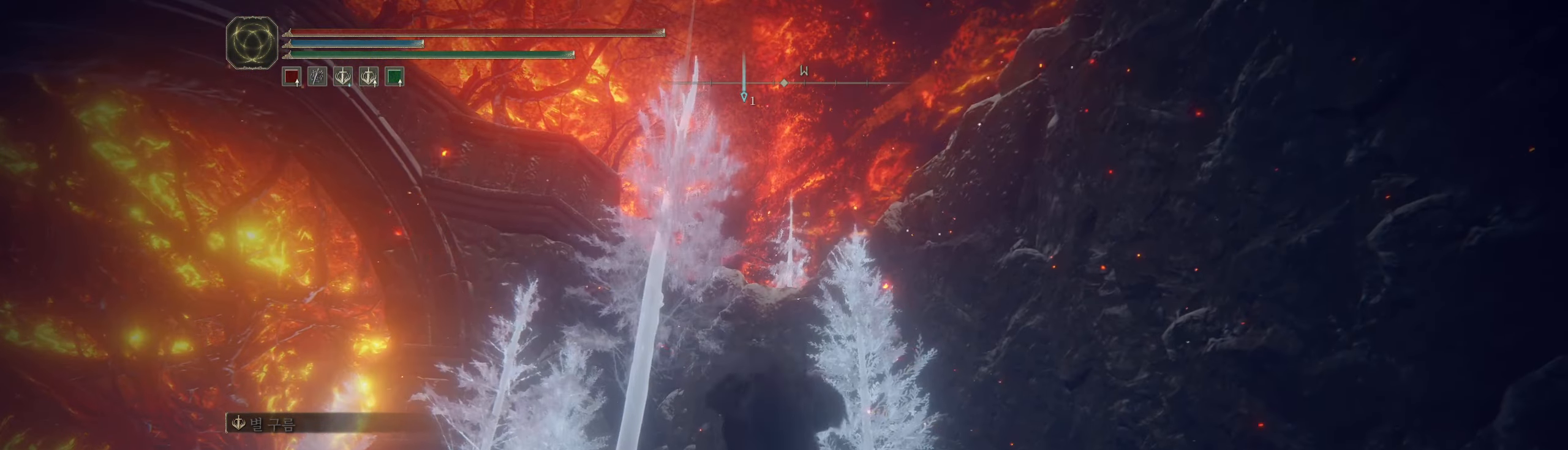
{"buttons": [], "left_stick": "up", "events": []}
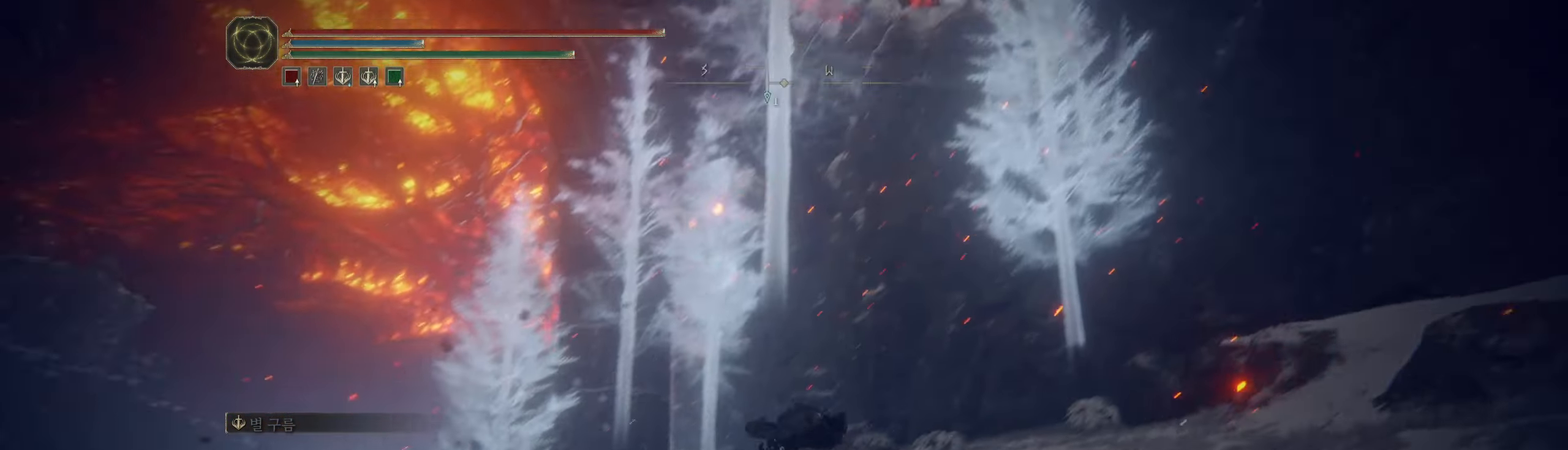
{"buttons": [], "left_stick": "up", "events": []}
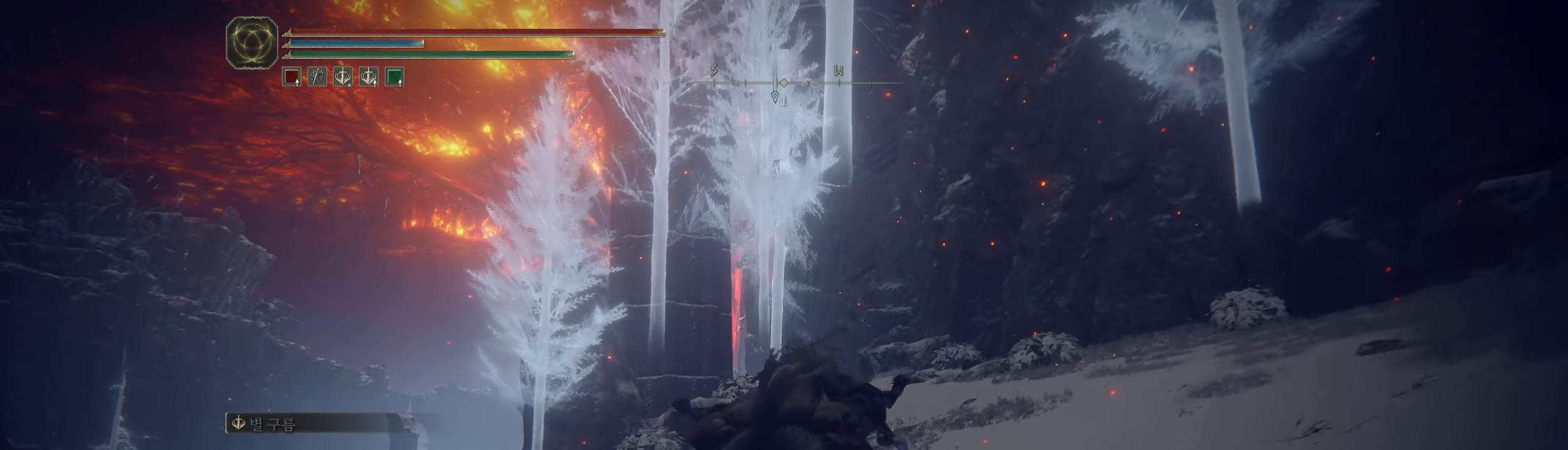
{"buttons": [], "left_stick": "up", "events": []}
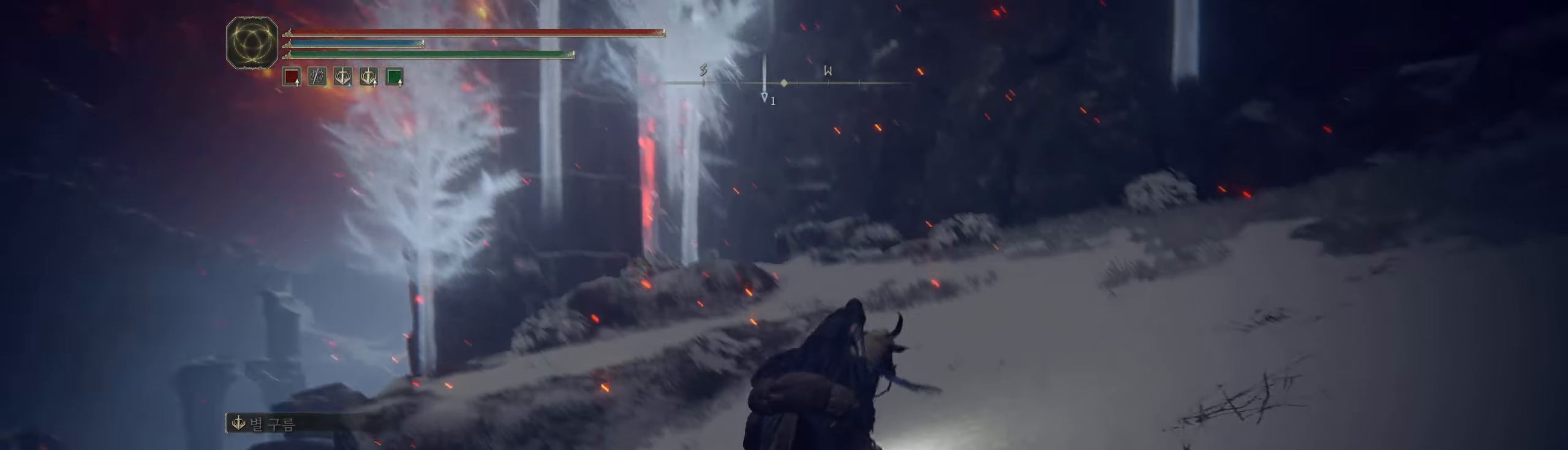
{"buttons": [], "left_stick": "up", "events": []}
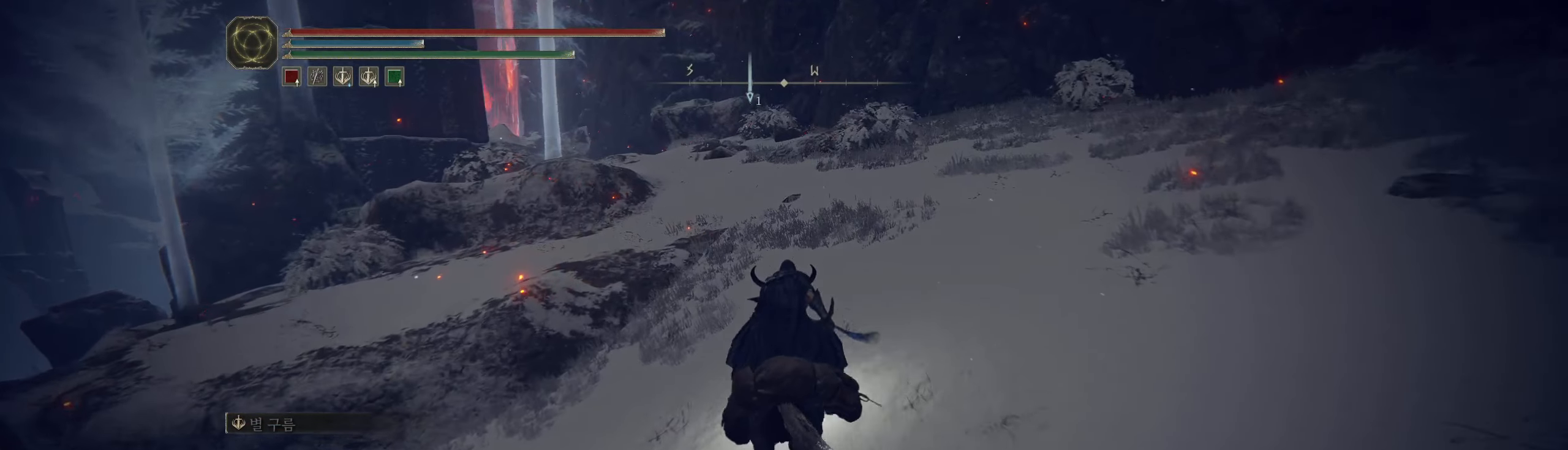
{"buttons": ["A"], "left_stick": "up", "events": [[500, "A", "down"]]}